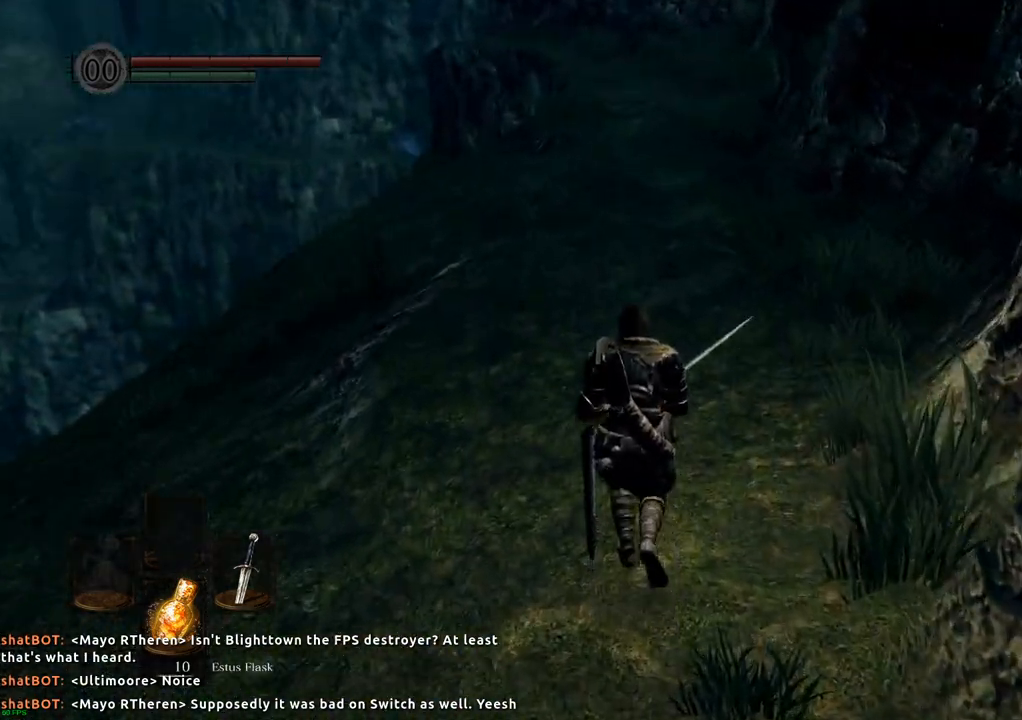
Gameplay with a controller (PlayStation layout); each line is a JSON object with the inputs held at the frame after it. "events" lists button and stick changes between this image and that frame as [ms after this image, input, new state], when the widget could be followed in between. Not read: L3 R3.
{"buttons": [], "left_stick": "up", "right_stick": "center", "events": [[200, "right_stick", "center"]]}
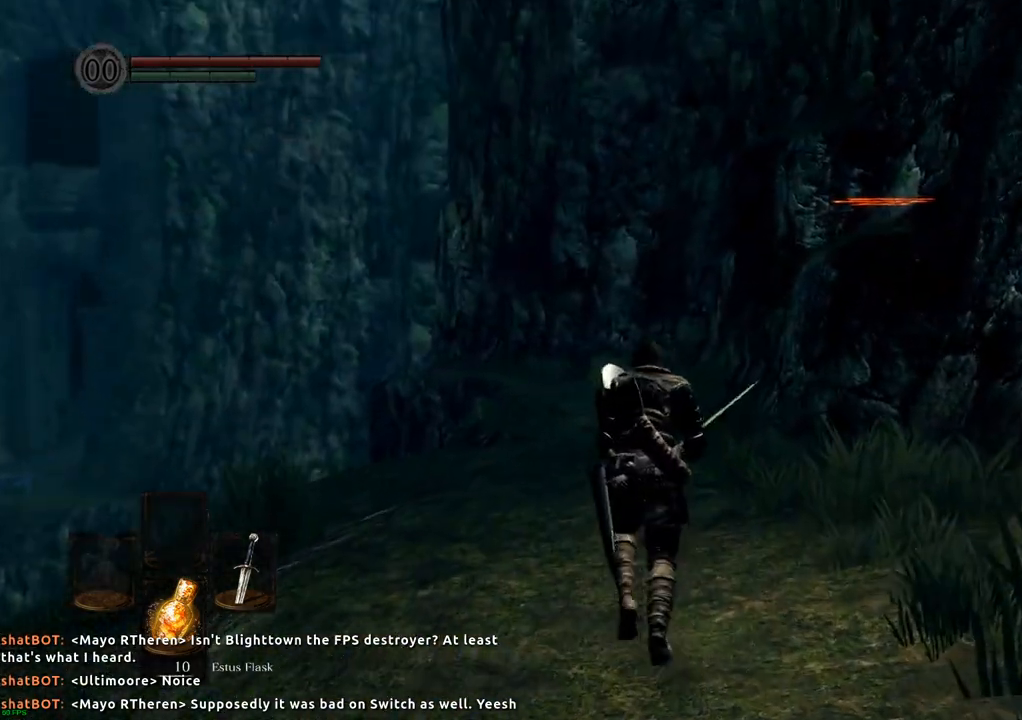
{"buttons": [], "left_stick": "up", "right_stick": "center", "events": []}
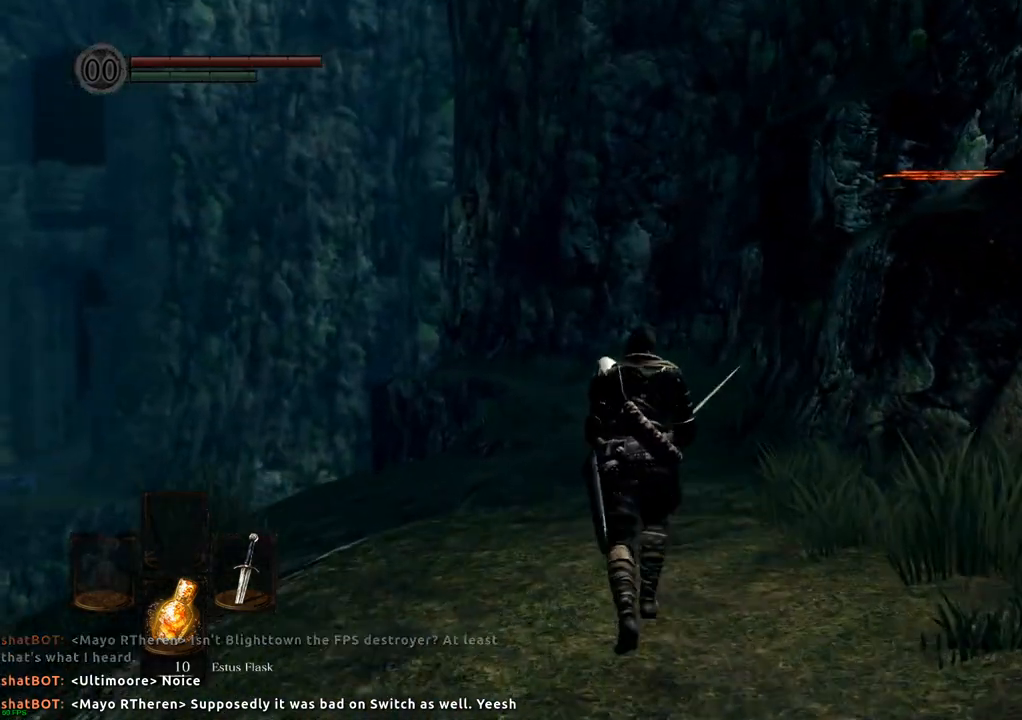
{"buttons": [], "left_stick": "up", "right_stick": "down", "events": [[133, "right_stick", "down"], [317, "right_stick", "center"], [433, "right_stick", "down"]]}
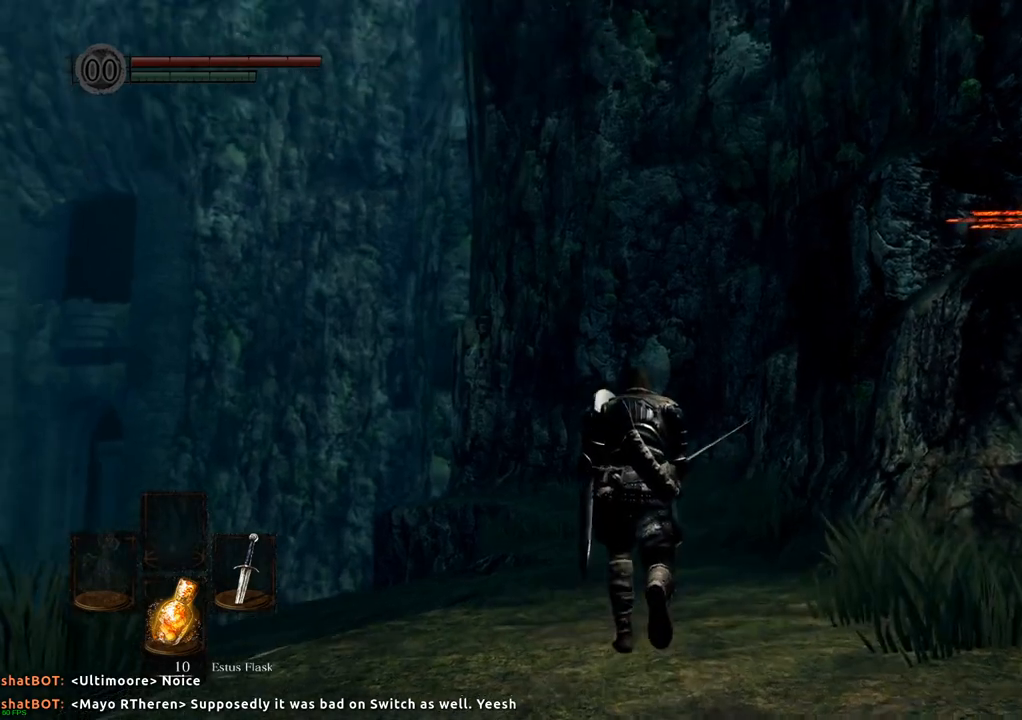
{"buttons": [], "left_stick": "center", "right_stick": "right", "events": [[100, "right_stick", "right"], [150, "left_stick", "center"]]}
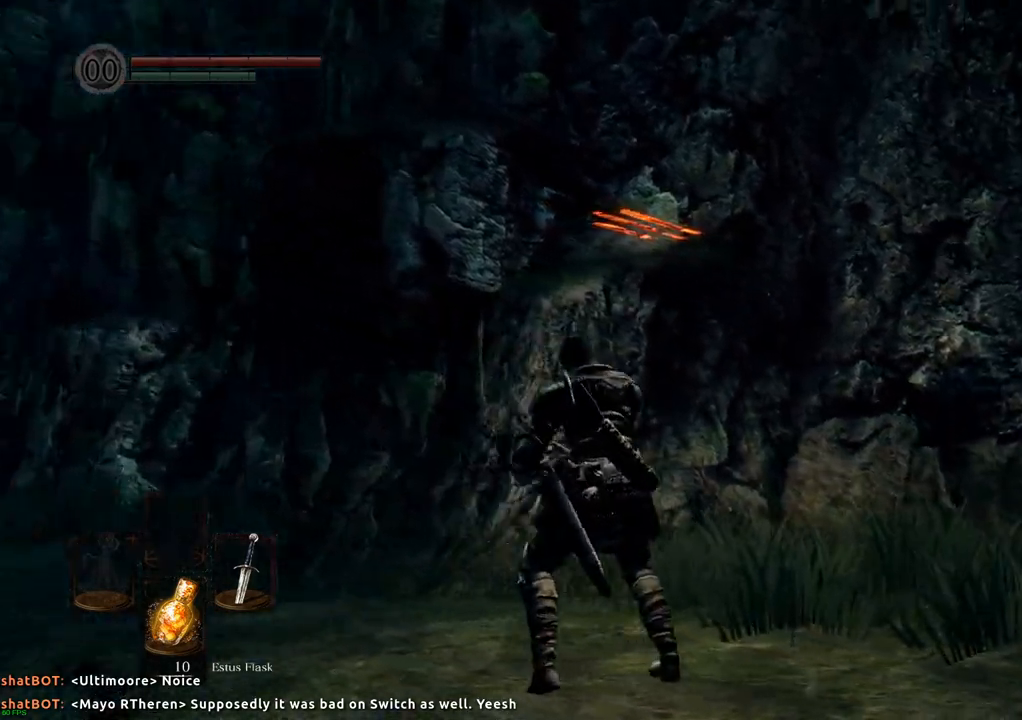
{"buttons": [], "left_stick": "center", "right_stick": "center", "events": [[100, "right_stick", "down-right"], [317, "right_stick", "right"], [450, "right_stick", "center"]]}
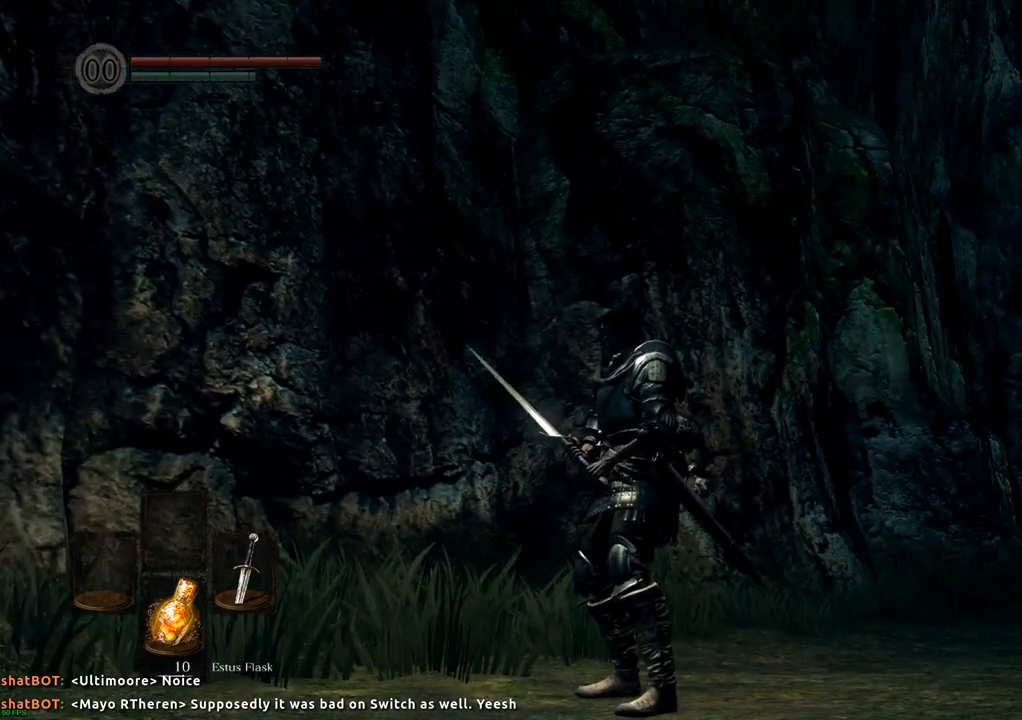
{"buttons": [], "left_stick": "center", "right_stick": "down", "events": [[383, "right_stick", "down"]]}
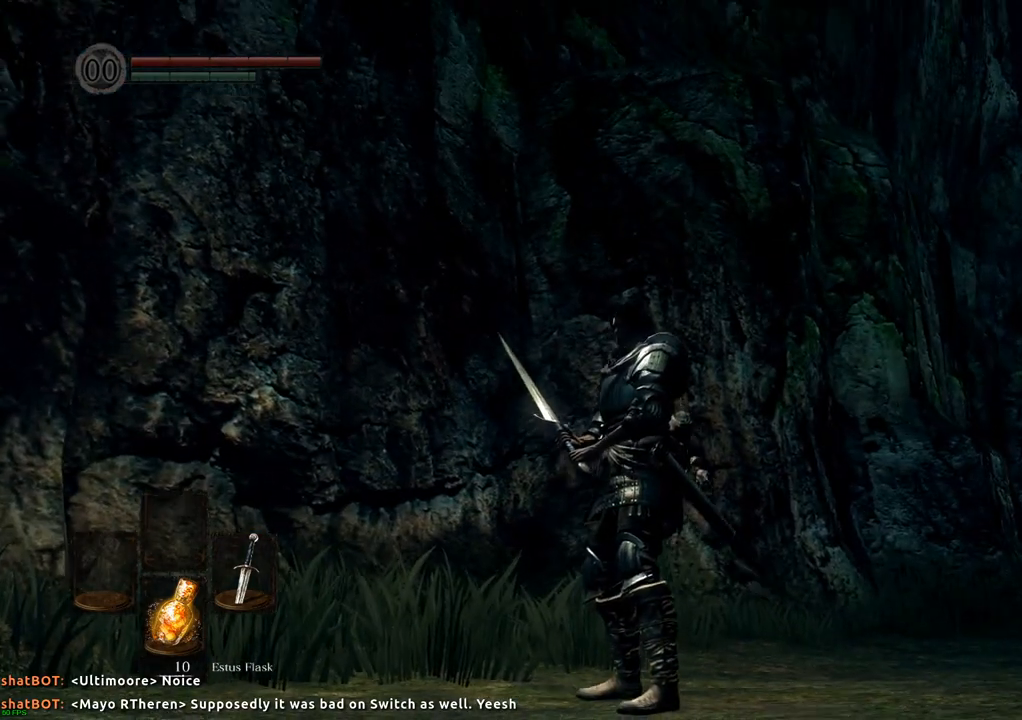
{"buttons": [], "left_stick": "center", "right_stick": "center", "events": [[83, "right_stick", "center"]]}
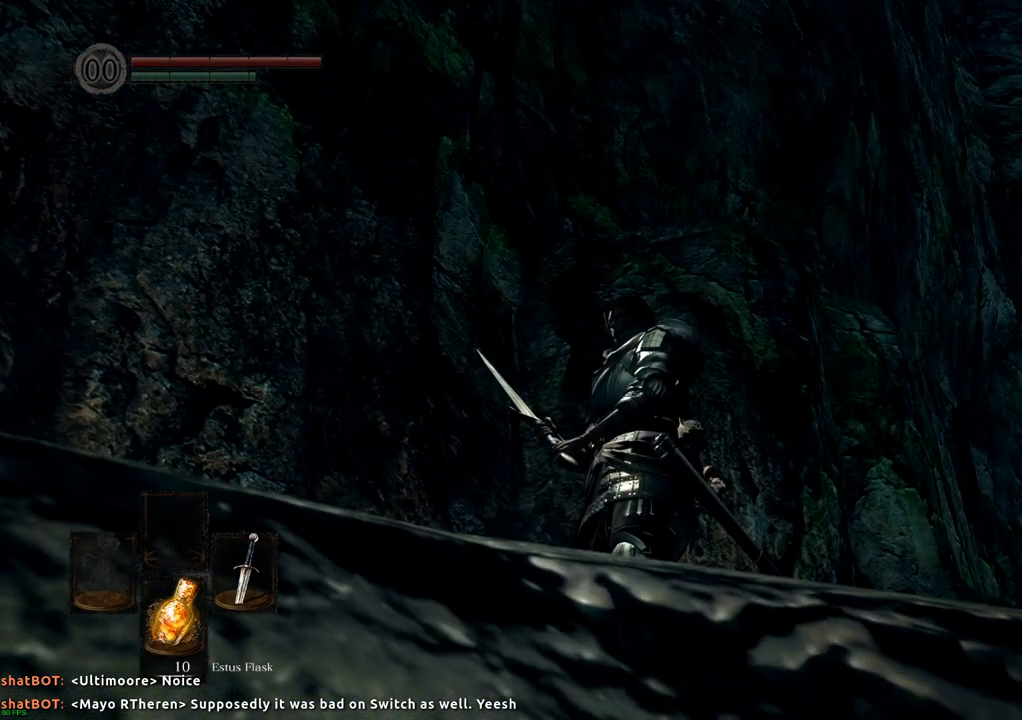
{"buttons": [], "left_stick": "center", "right_stick": "left", "events": [[250, "right_stick", "left"]]}
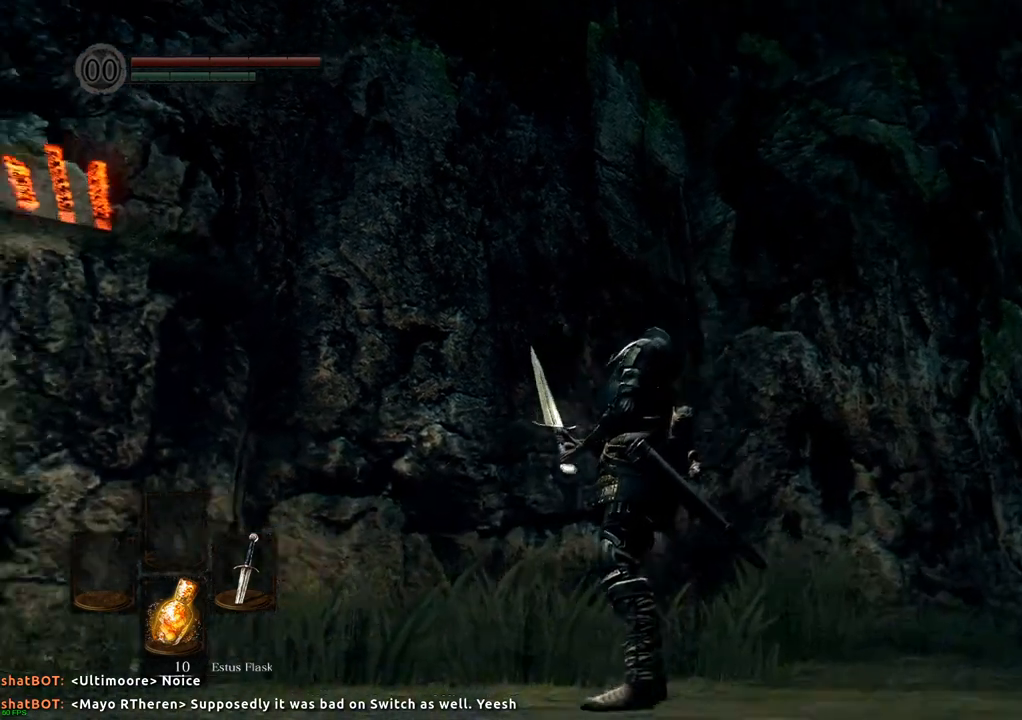
{"buttons": [], "left_stick": "center", "right_stick": "center", "events": [[300, "right_stick", "down-left"], [500, "right_stick", "center"]]}
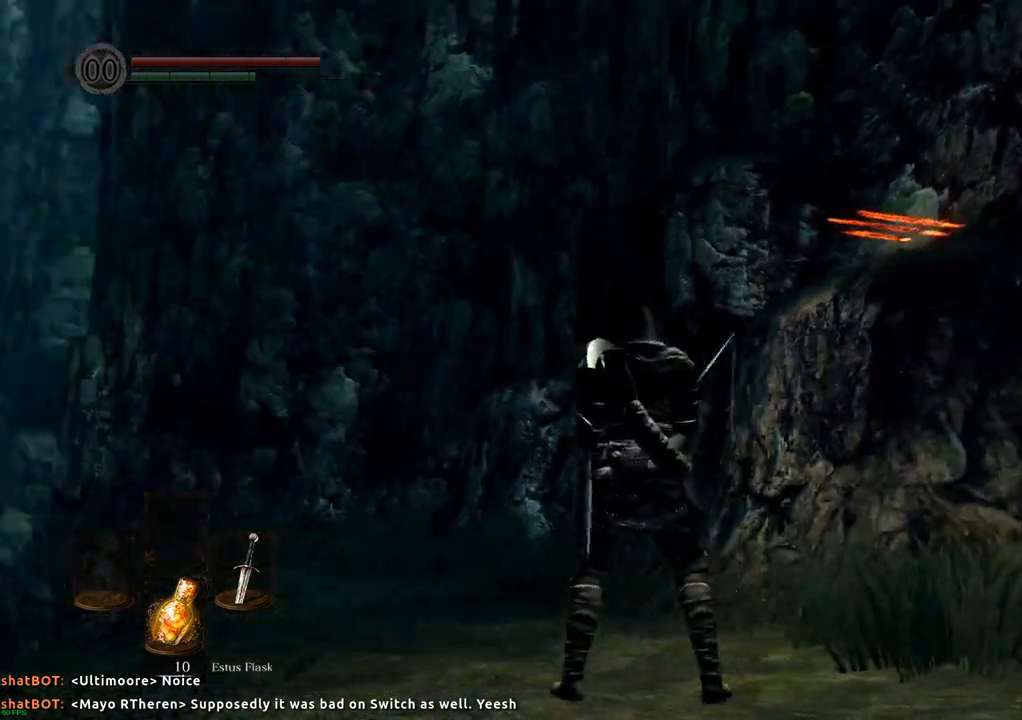
{"buttons": [], "left_stick": "center", "right_stick": "right", "events": [[350, "right_stick", "right"]]}
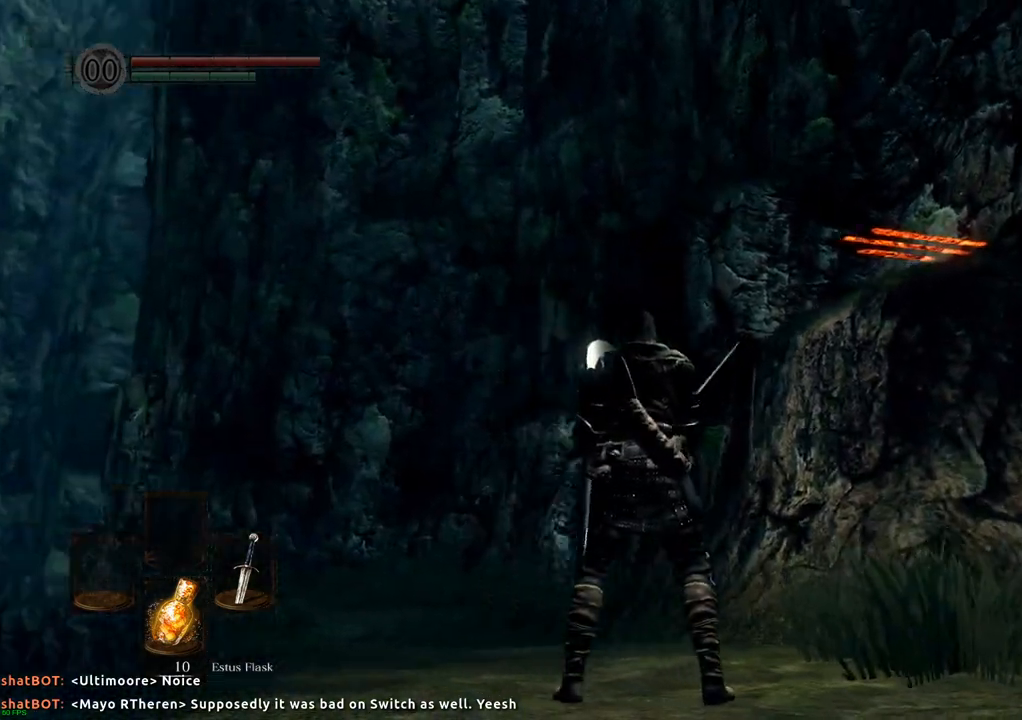
{"buttons": [], "left_stick": "center", "right_stick": "down-right", "events": [[400, "right_stick", "down-right"]]}
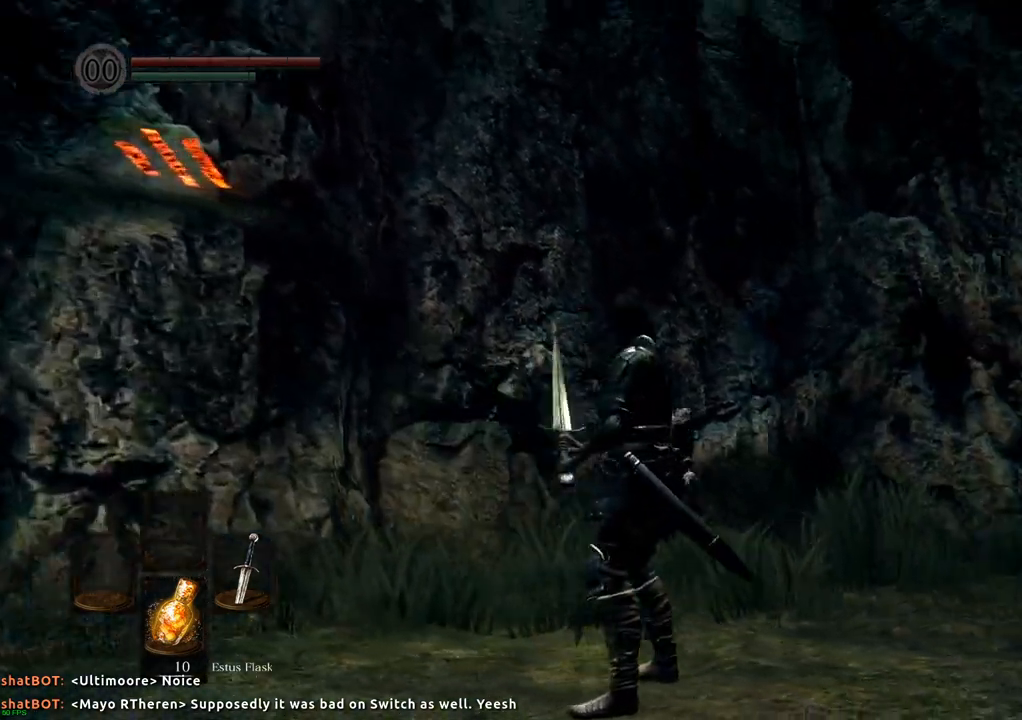
{"buttons": [], "left_stick": "center", "right_stick": "center", "events": [[167, "right_stick", "center"]]}
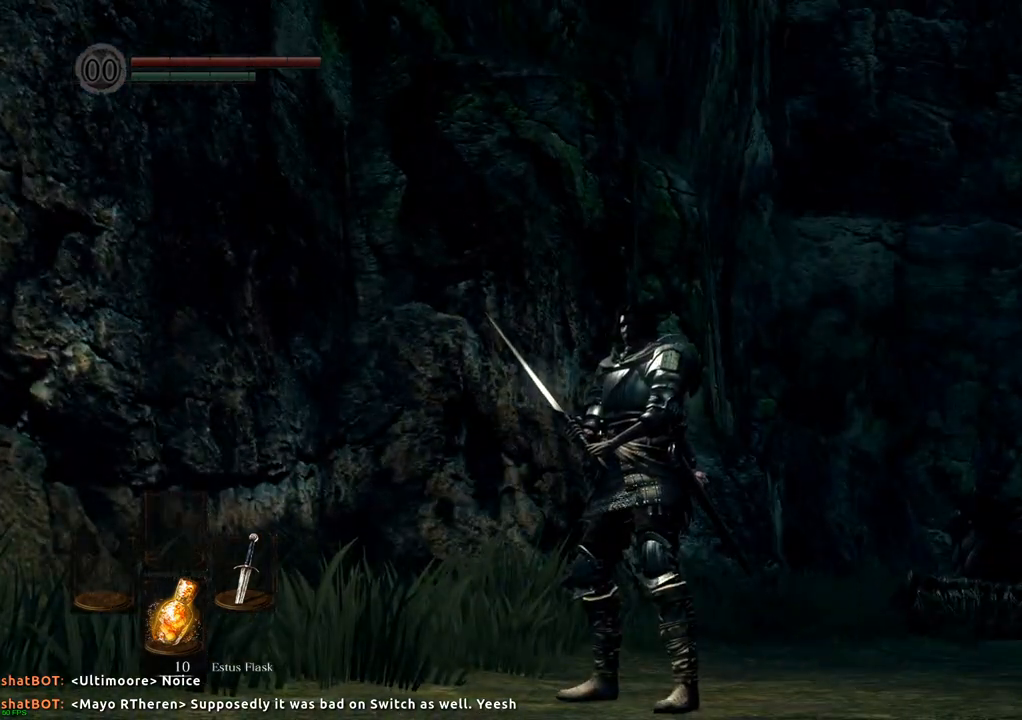
{"buttons": [], "left_stick": "center", "right_stick": "center", "events": [[100, "right_stick", "down-left"], [267, "right_stick", "center"]]}
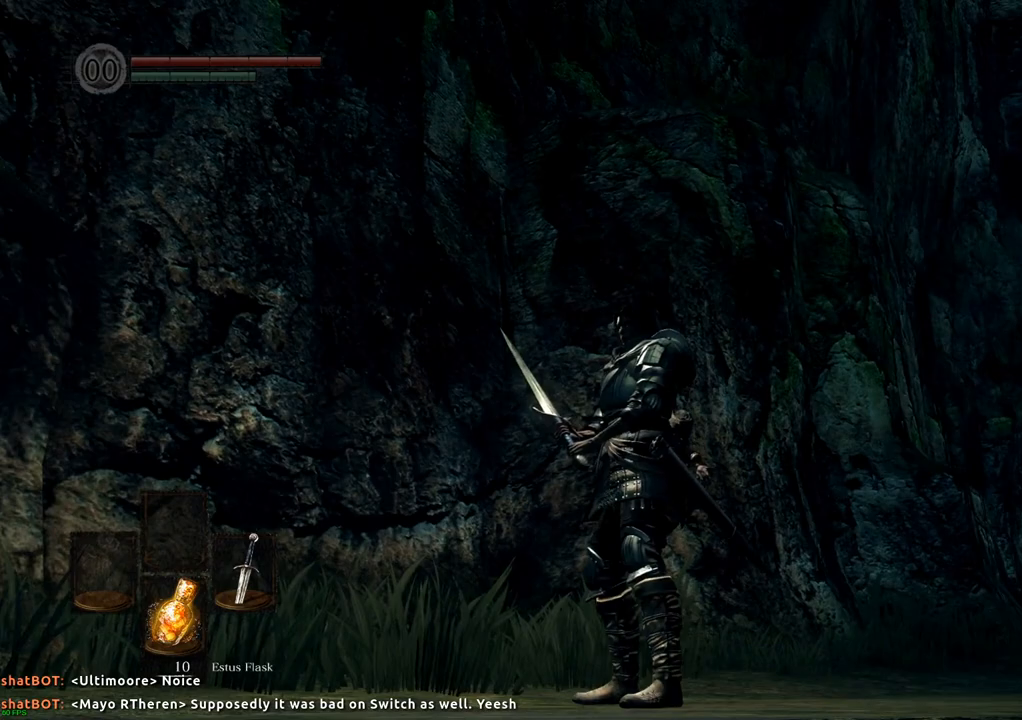
{"buttons": [], "left_stick": "center", "right_stick": "left", "events": [[100, "right_stick", "left"]]}
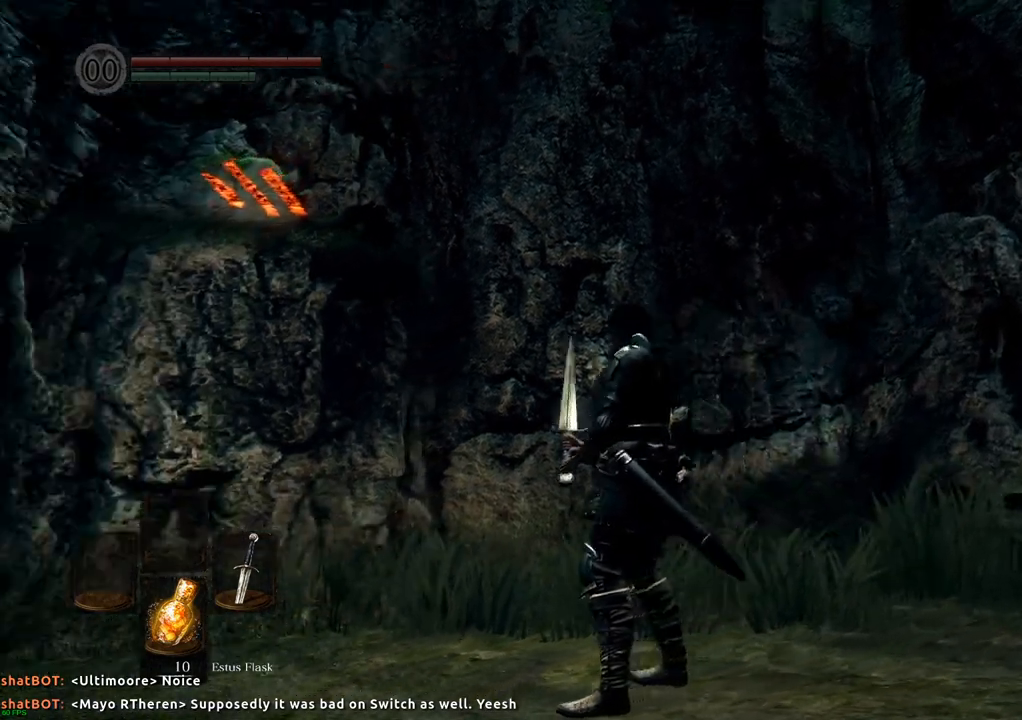
{"buttons": [], "left_stick": "center", "right_stick": "center", "events": [[100, "right_stick", "center"], [317, "right_stick", "left"], [450, "right_stick", "center"]]}
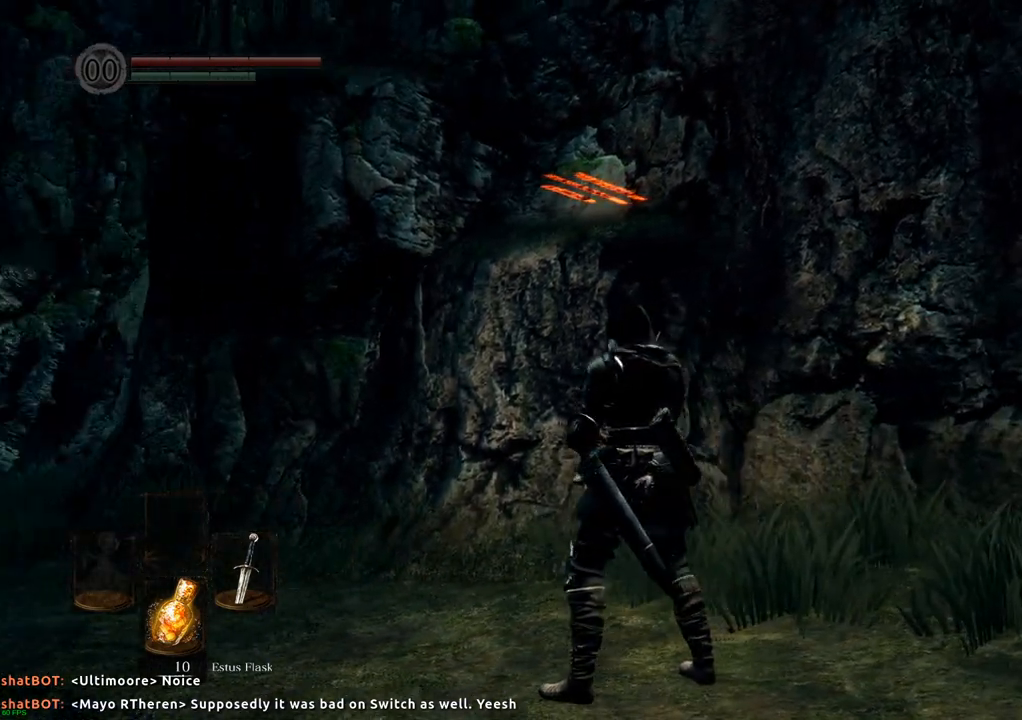
{"buttons": [], "left_stick": "center", "right_stick": "left", "events": [[367, "right_stick", "left"]]}
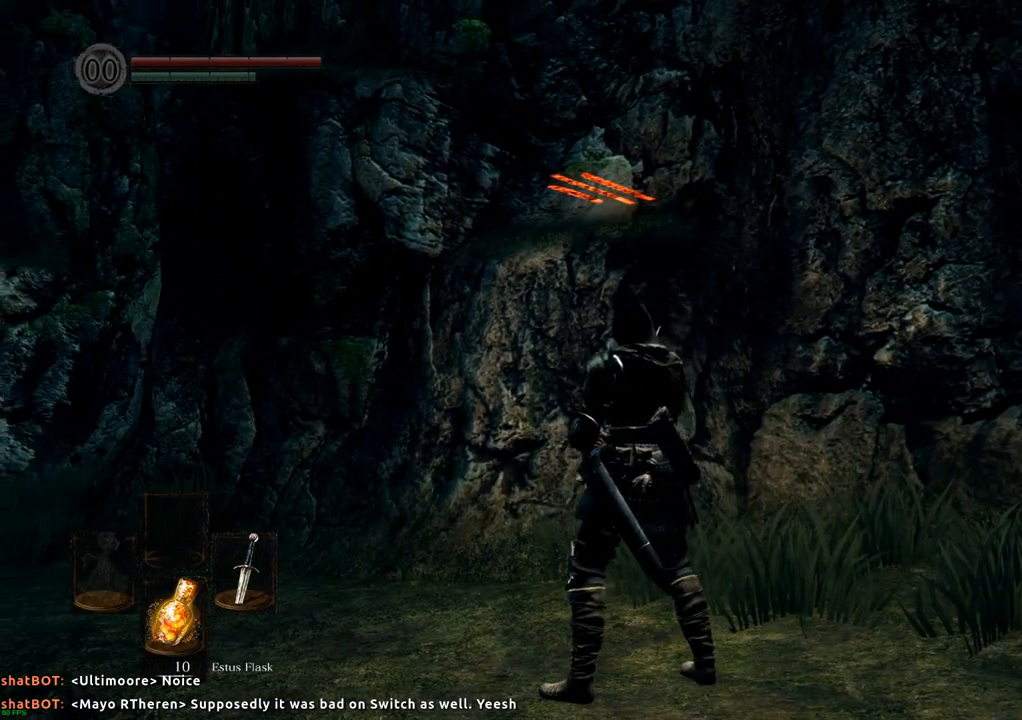
{"buttons": [], "left_stick": "up-right", "right_stick": "up-left", "events": [[117, "left_stick", "up-right"], [200, "right_stick", "center"], [333, "right_stick", "up-left"]]}
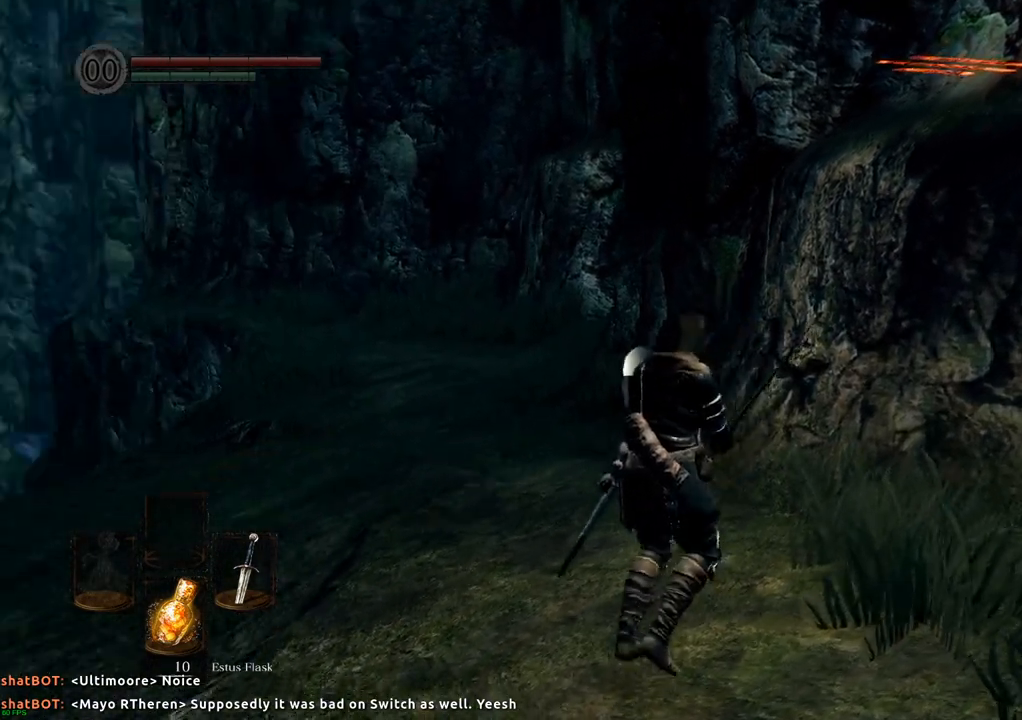
{"buttons": [], "left_stick": "up", "right_stick": "up-left", "events": [[33, "right_stick", "center"], [183, "left_stick", "up"], [367, "right_stick", "up-left"]]}
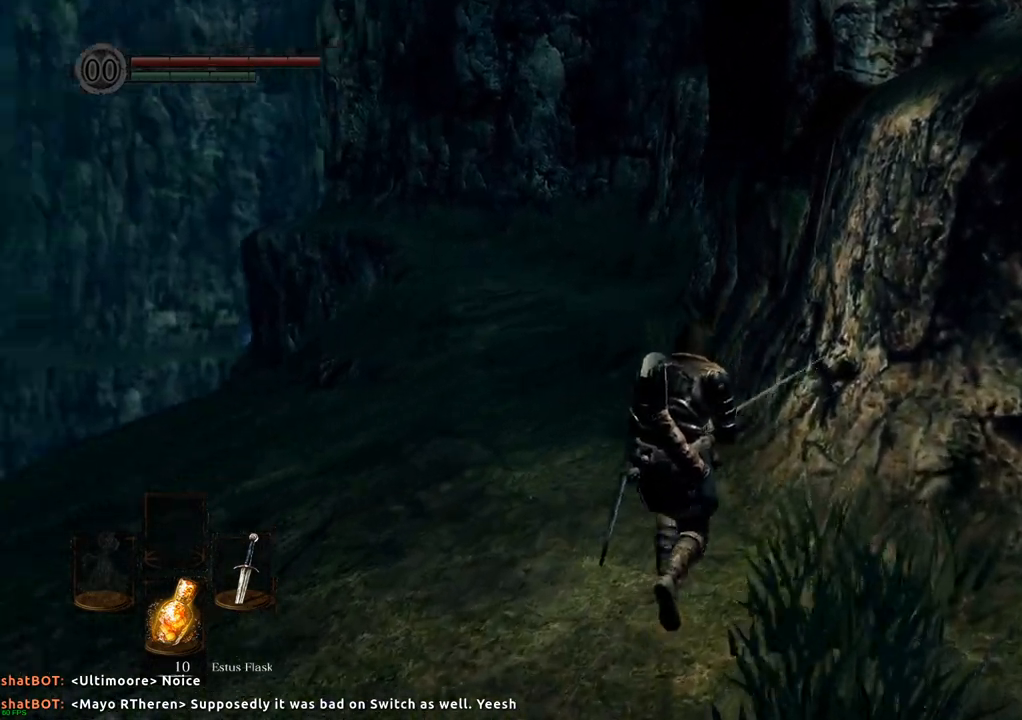
{"buttons": [], "left_stick": "up", "right_stick": "center", "events": [[50, "right_stick", "center"]]}
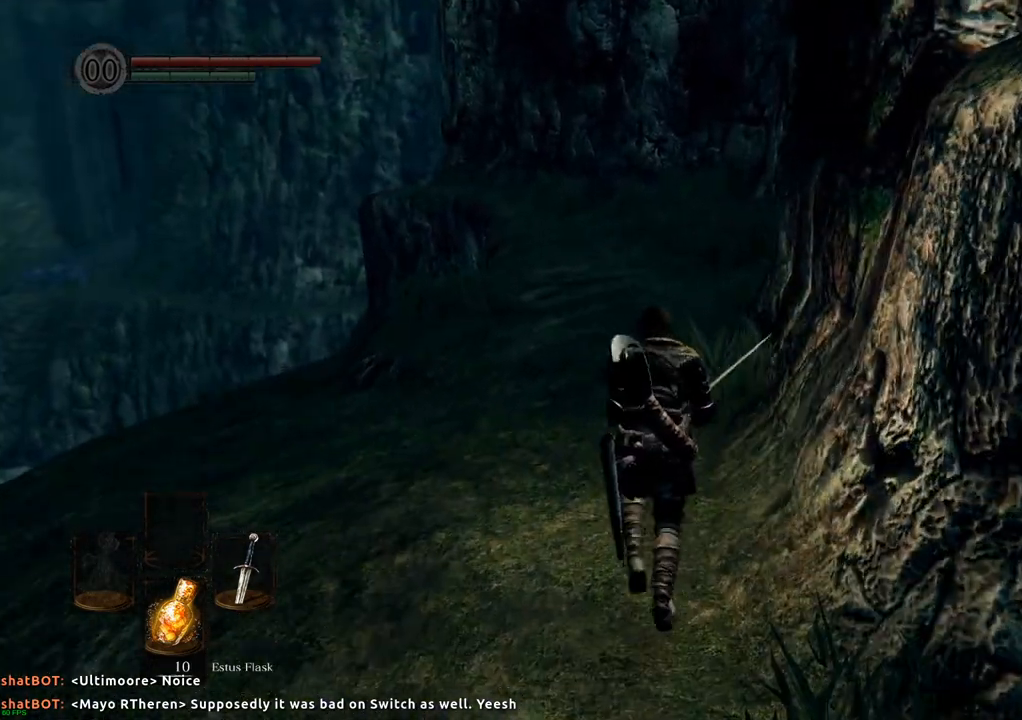
{"buttons": [], "left_stick": "up", "right_stick": "center", "events": [[167, "right_stick", "left"], [367, "right_stick", "center"]]}
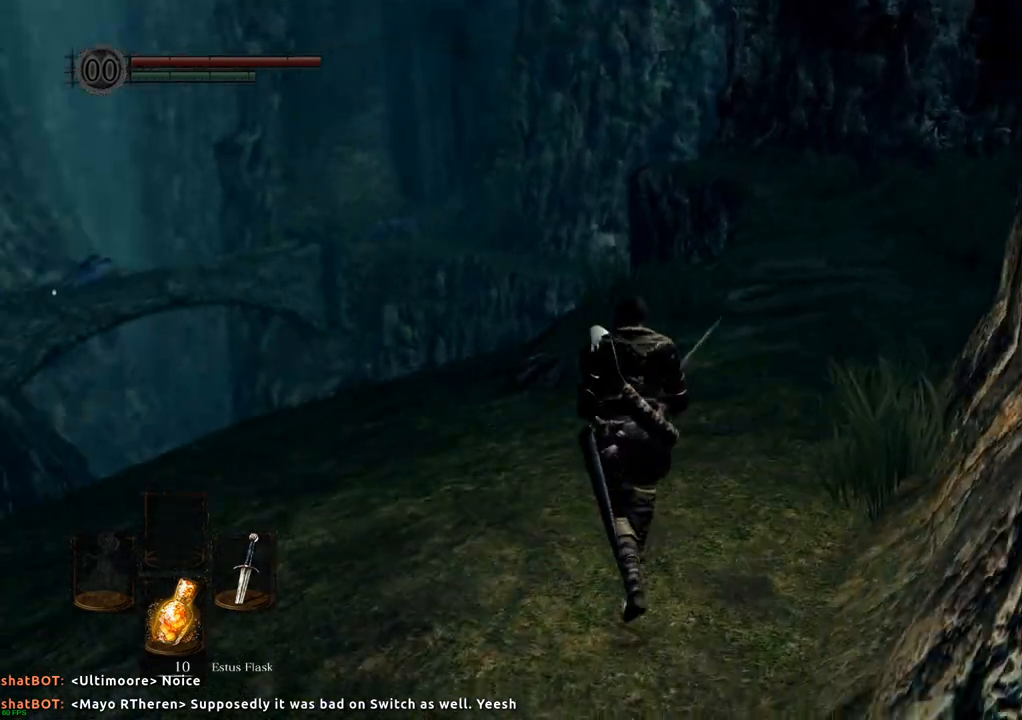
{"buttons": ["CROSS"], "left_stick": "up", "right_stick": "left"}
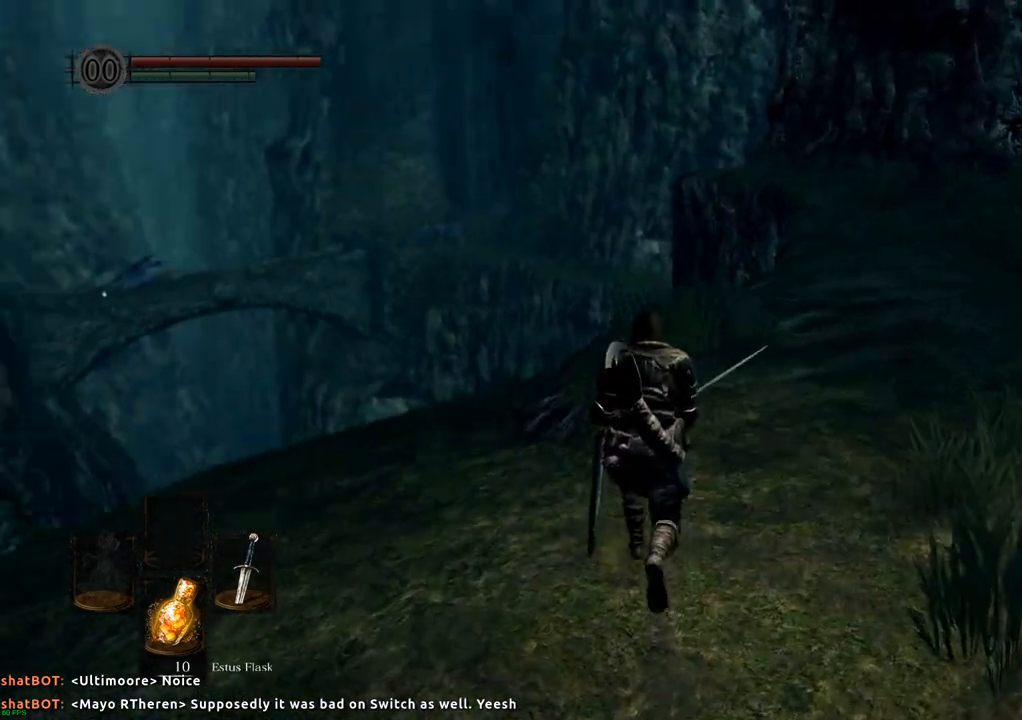
{"buttons": [], "left_stick": "up", "right_stick": "center"}
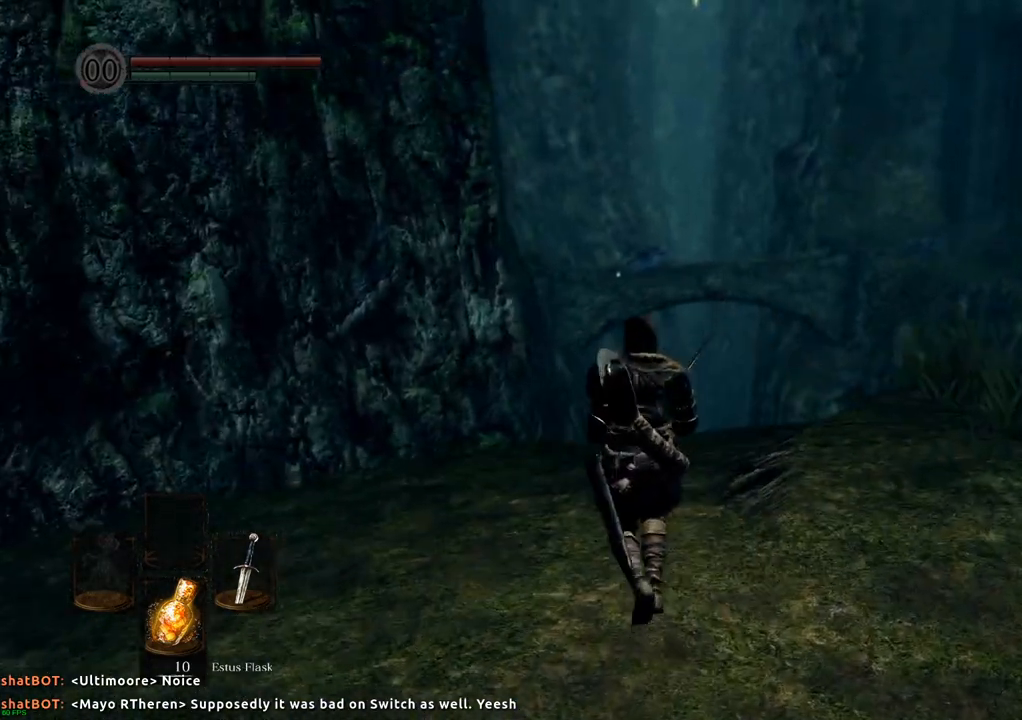
{"buttons": [], "left_stick": "up", "right_stick": "center", "events": [[267, "right_stick", "up-right"], [467, "right_stick", "center"]]}
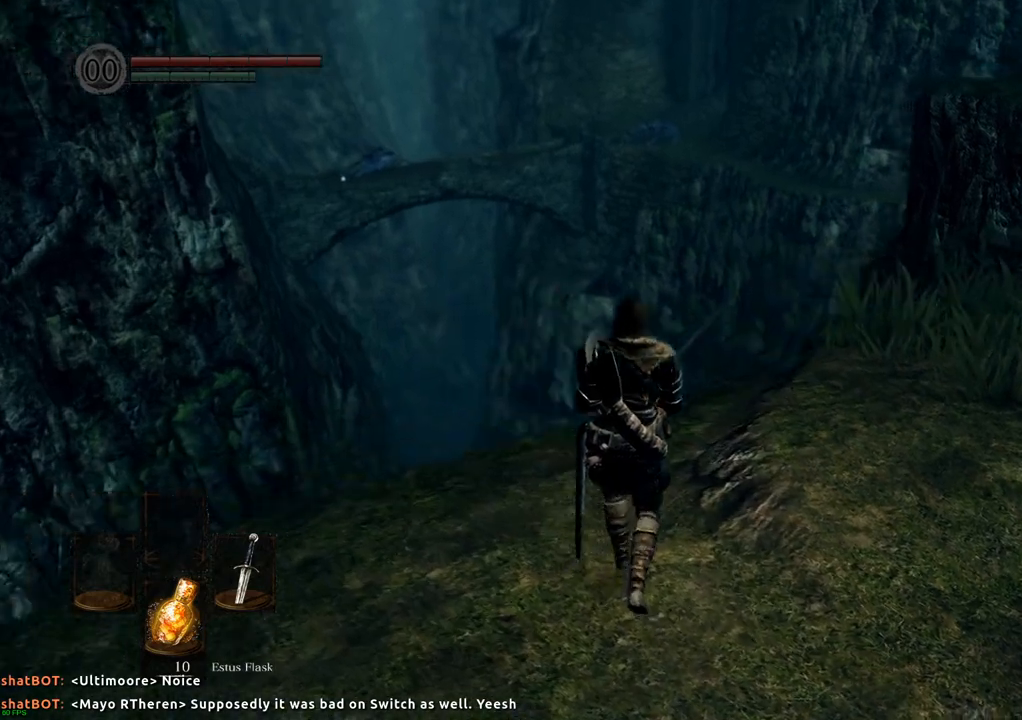
{"buttons": [], "left_stick": "center", "right_stick": "center", "events": [[17, "left_stick", "center"]]}
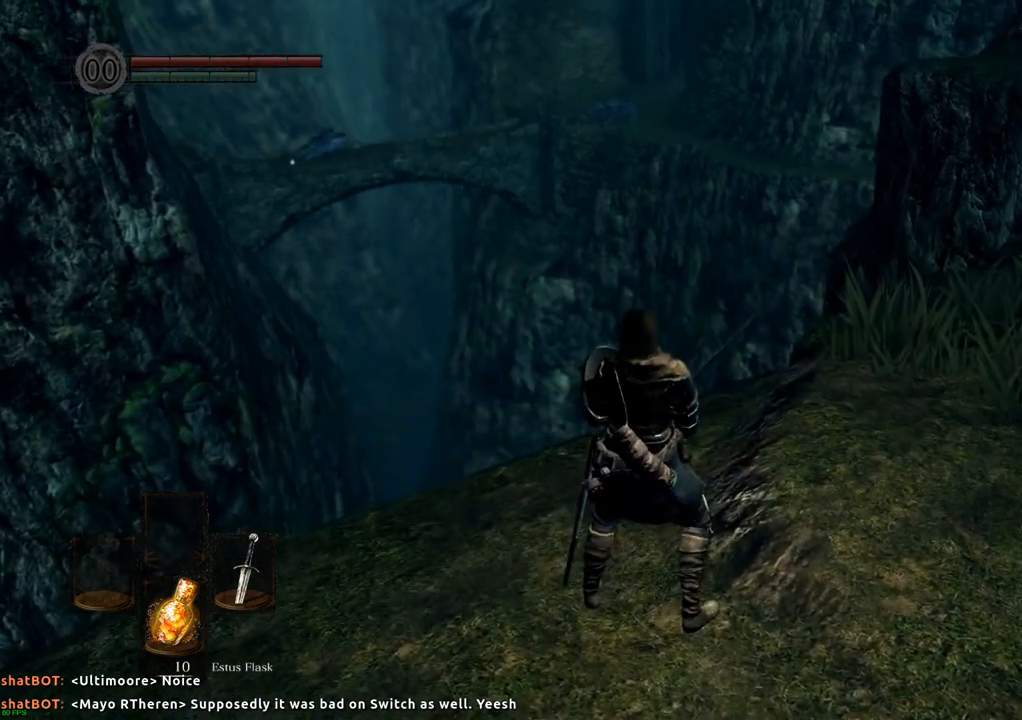
{"buttons": [], "left_stick": "center", "right_stick": "center", "events": [[83, "right_stick", "right"], [283, "right_stick", "center"]]}
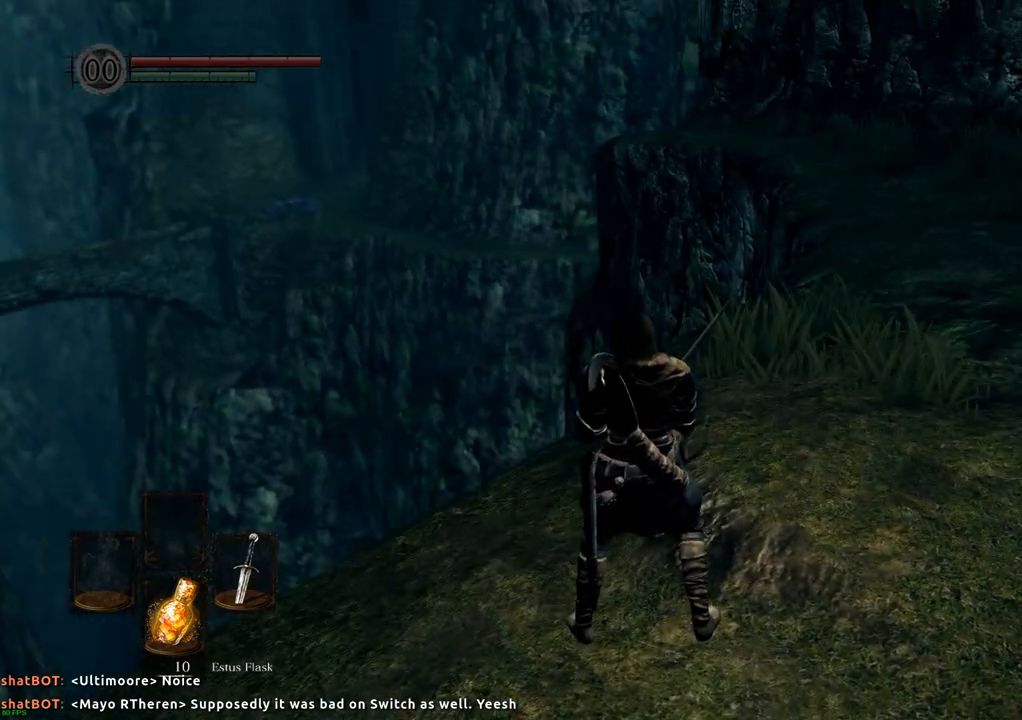
{"buttons": [], "left_stick": "center", "right_stick": "center", "events": []}
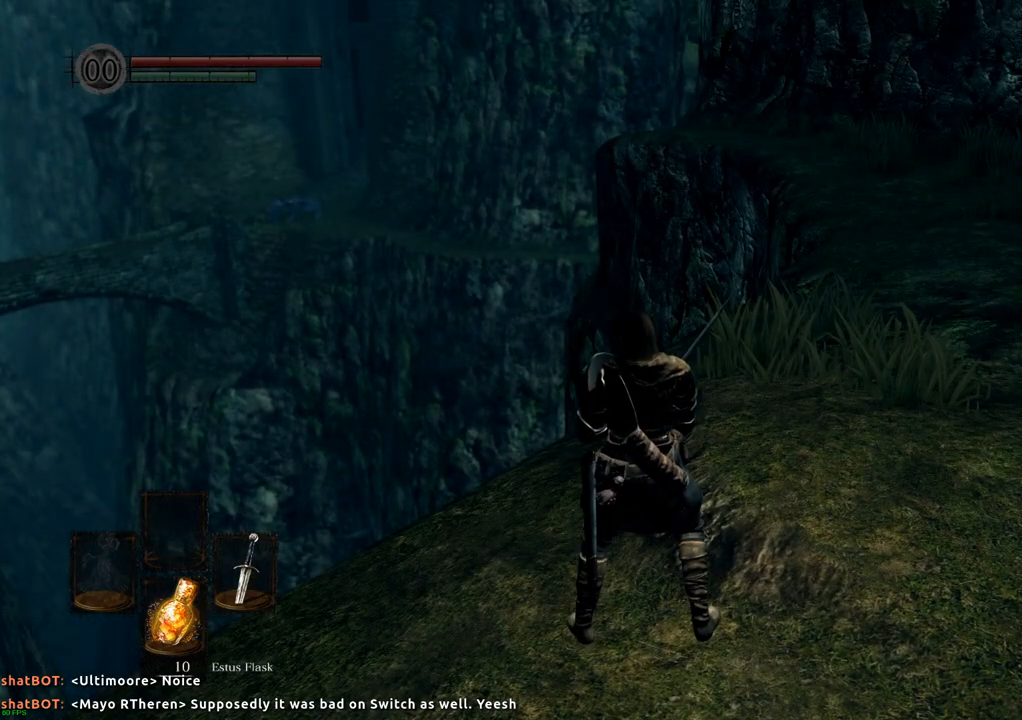
{"buttons": [], "left_stick": "center", "right_stick": "center", "events": []}